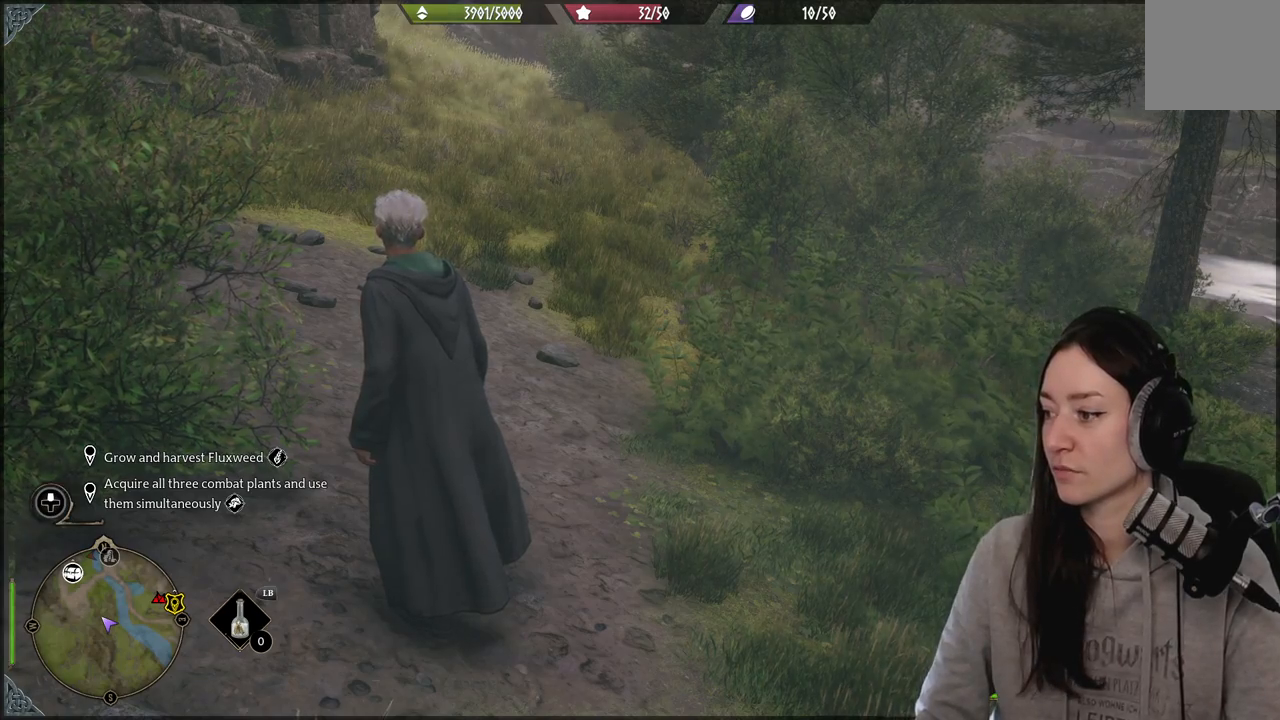
Gameplay with a controller (Xbox layout); each line is a JSON object with the inputs held at the frame after it. "events" lists button and stick changes between this image and that frame as [ms after this image, input, new state], when the widget could be followed in between.
{"buttons": [], "left_stick": "up", "right_stick": "center", "events": [[33, "right_stick", "up-right"], [183, "right_stick", "center"], [217, "left_stick", "up"]]}
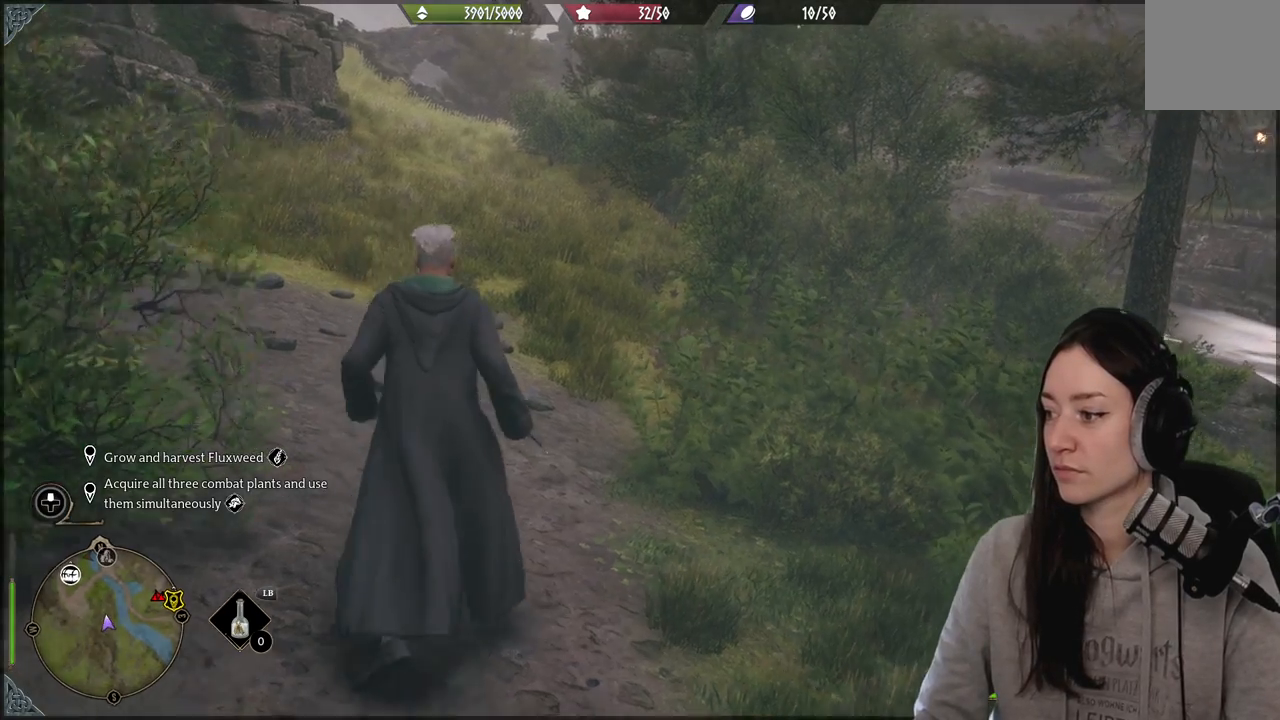
{"buttons": [], "left_stick": "up", "right_stick": "left", "events": [[483, "right_stick", "left"]]}
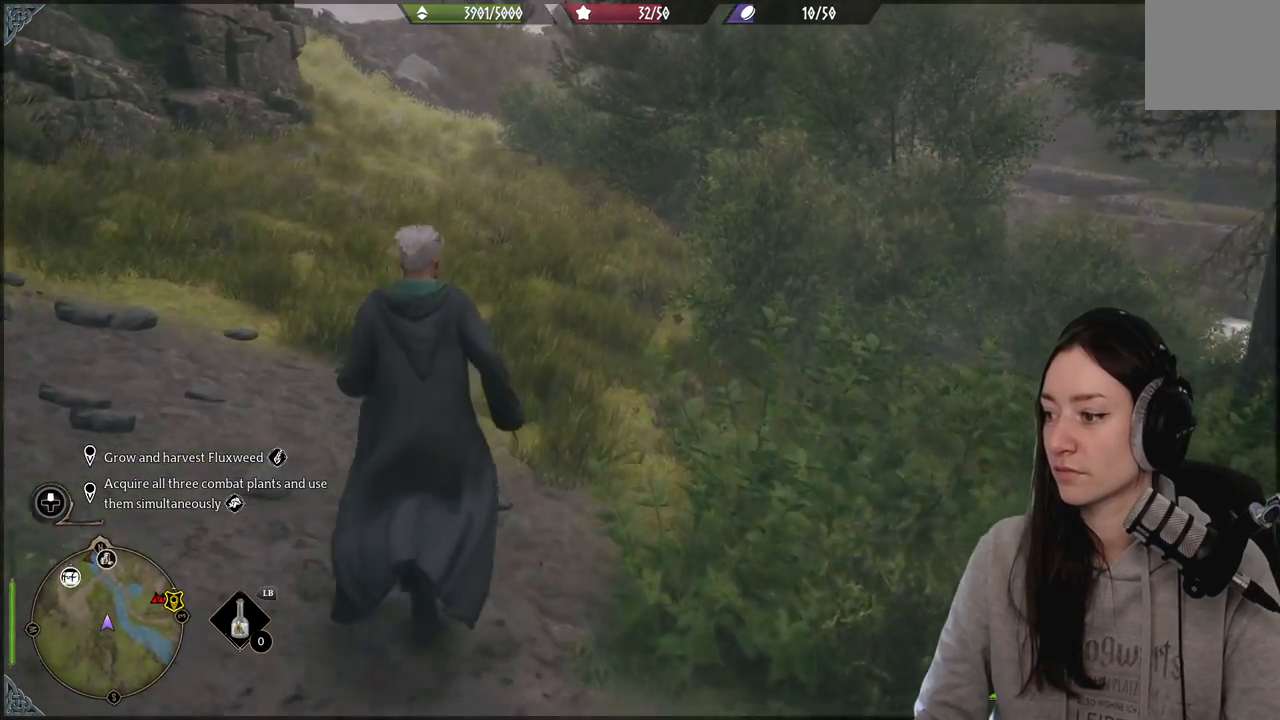
{"buttons": [], "left_stick": "center", "right_stick": "left", "events": [[117, "left_stick", "center"]]}
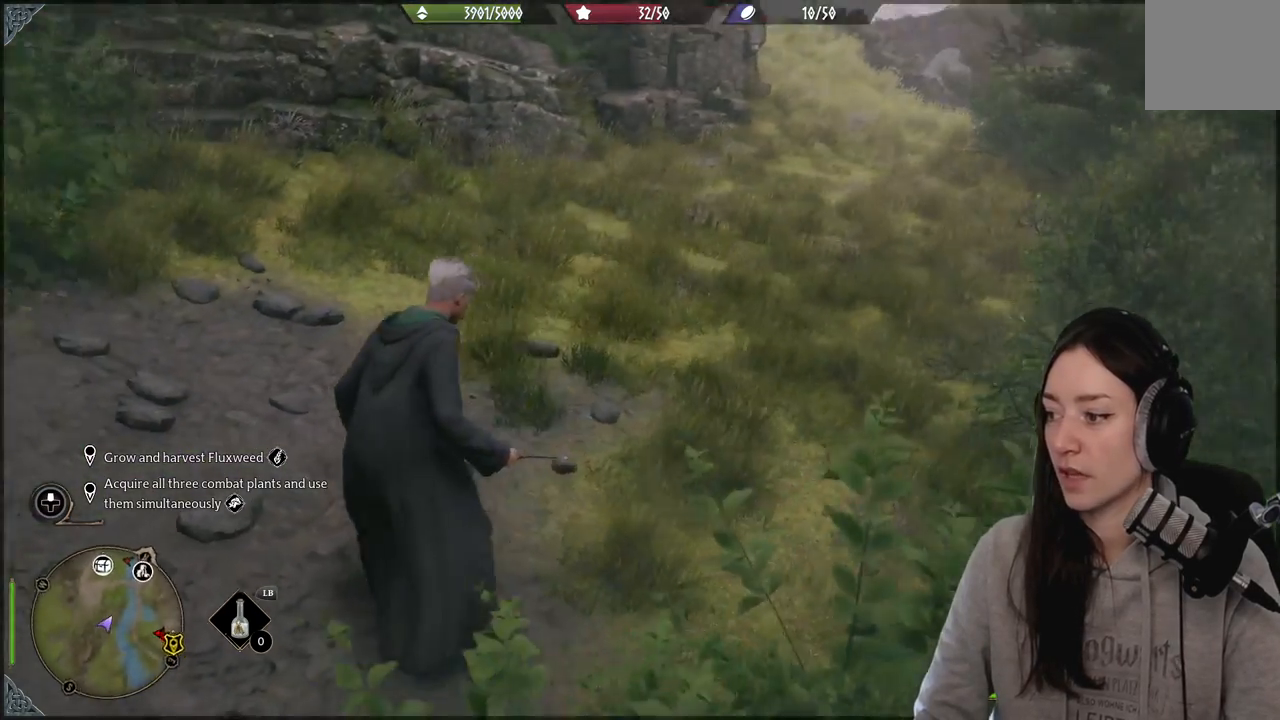
{"buttons": [], "left_stick": "up", "right_stick": "center", "events": [[300, "right_stick", "center"], [333, "left_stick", "up"]]}
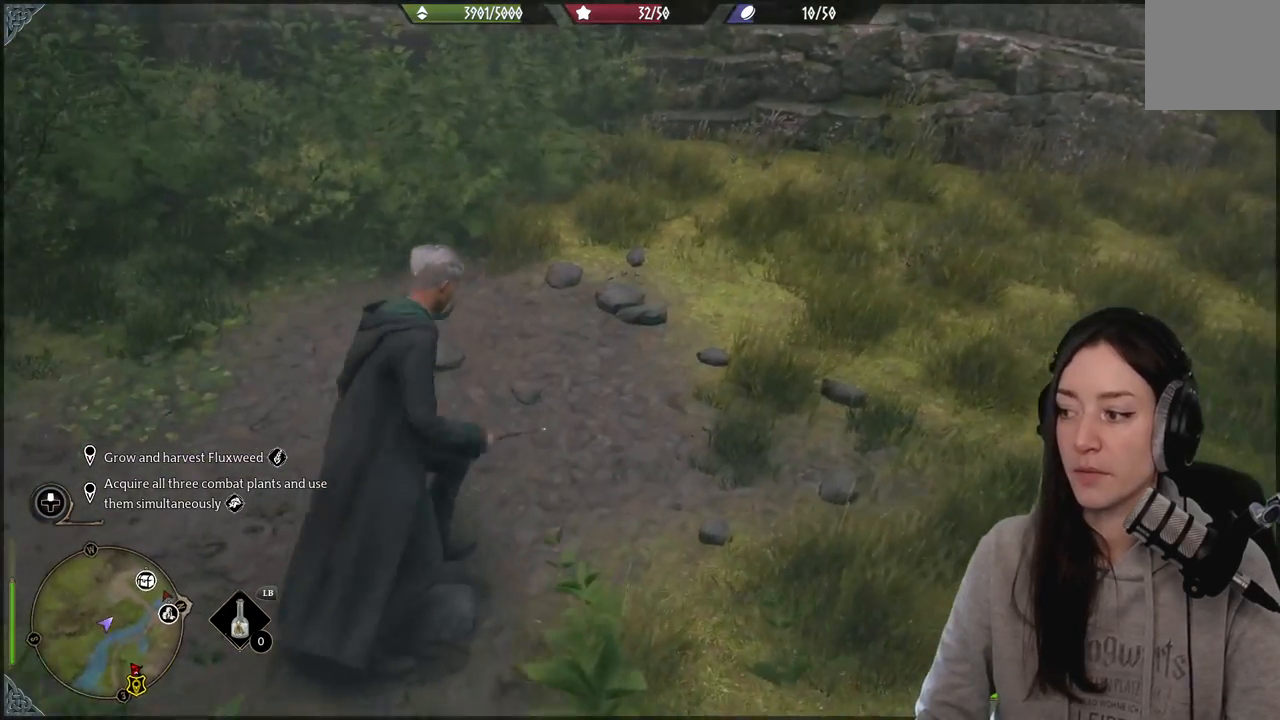
{"buttons": [], "left_stick": "up-right", "right_stick": "center", "events": [[133, "right_stick", "left"], [383, "left_stick", "up-right"], [483, "right_stick", "center"]]}
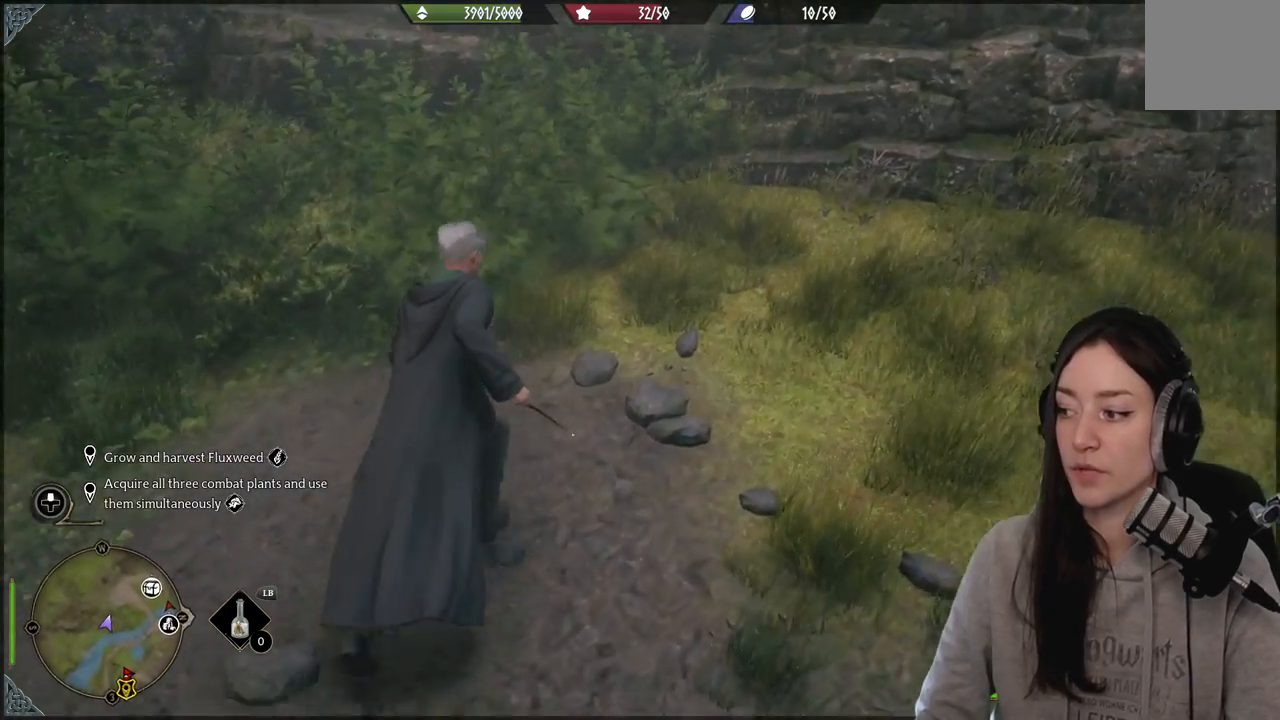
{"buttons": [], "left_stick": "up-right", "right_stick": "left", "events": [[183, "right_stick", "left"]]}
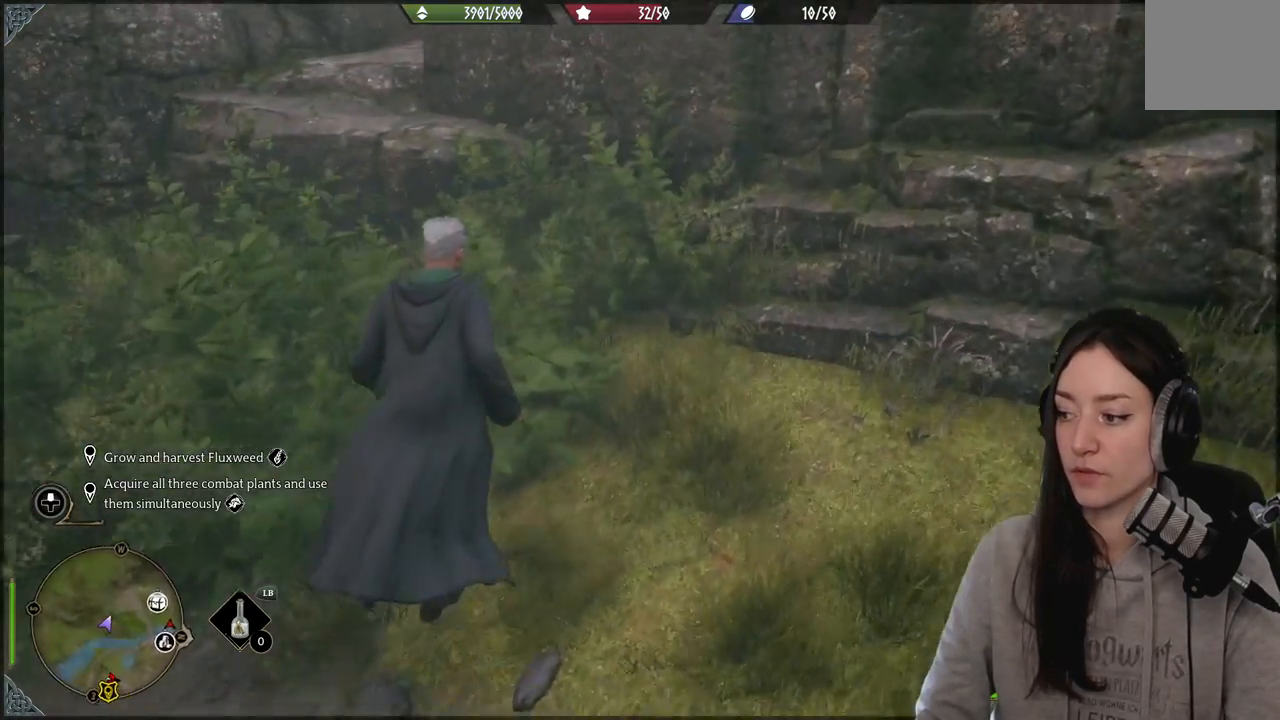
{"buttons": [], "left_stick": "up-left", "right_stick": "left", "events": [[83, "left_stick", "center"], [117, "right_stick", "center"], [283, "right_stick", "left"], [467, "left_stick", "up-left"]]}
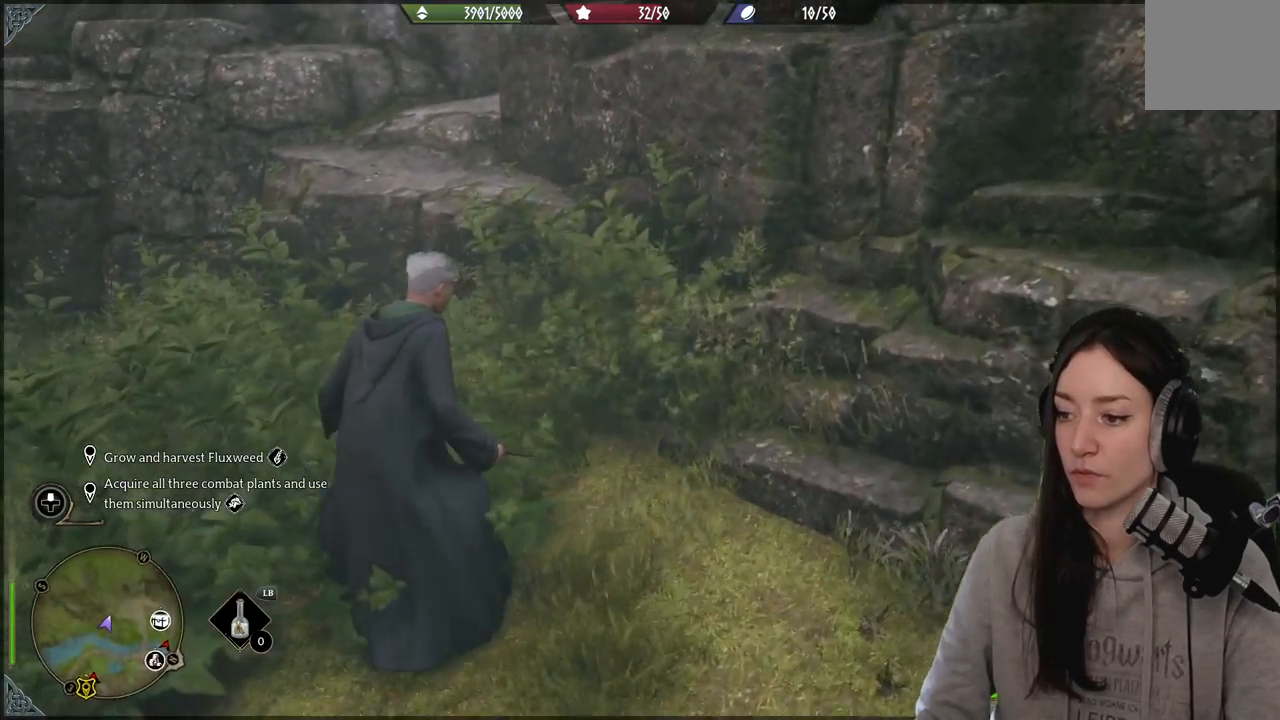
{"buttons": [], "left_stick": "down-left", "right_stick": "left", "events": [[183, "left_stick", "down-left"]]}
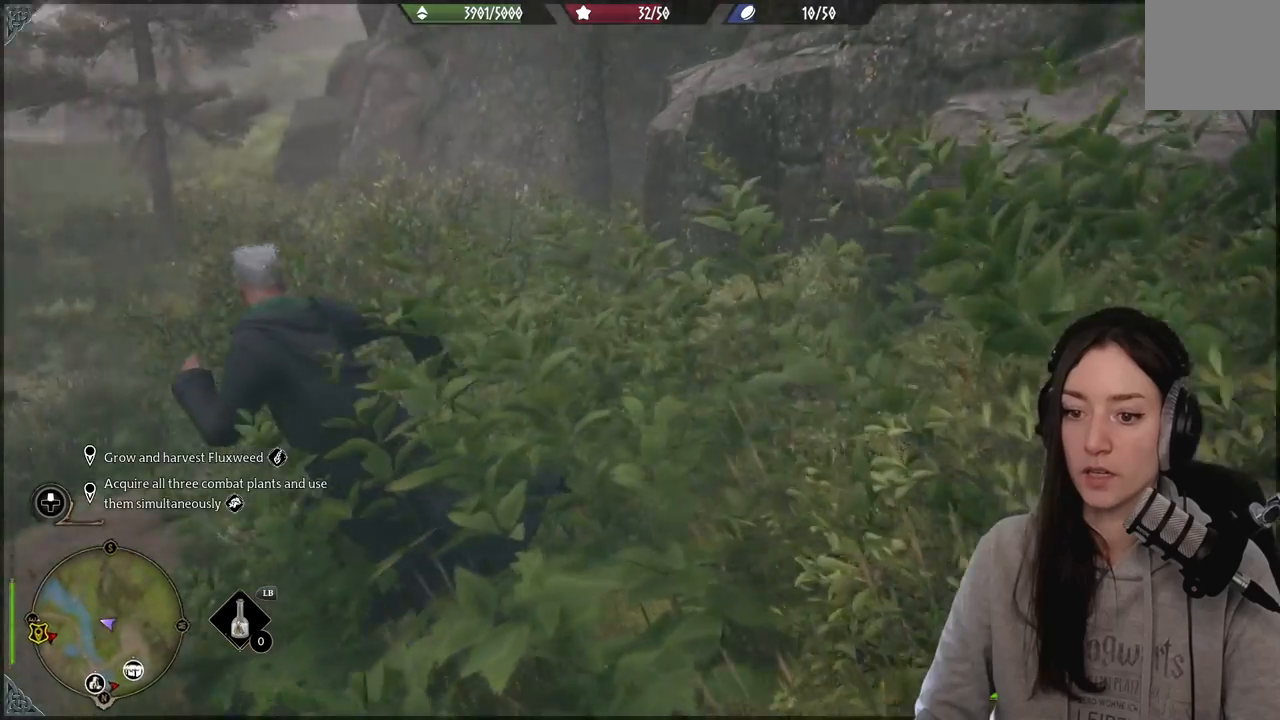
{"buttons": [], "left_stick": "center", "right_stick": "left", "events": [[283, "left_stick", "up-left"], [383, "left_stick", "center"]]}
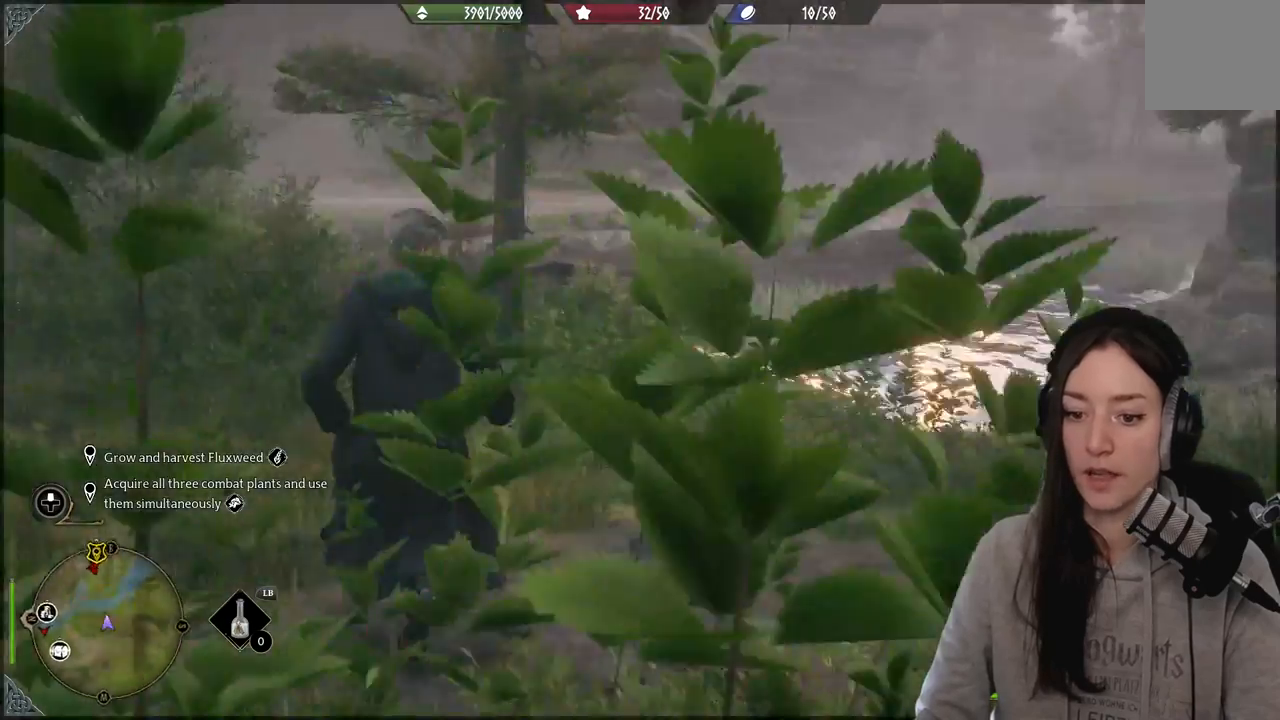
{"buttons": [], "left_stick": "center", "right_stick": "center", "events": [[217, "right_stick", "center"]]}
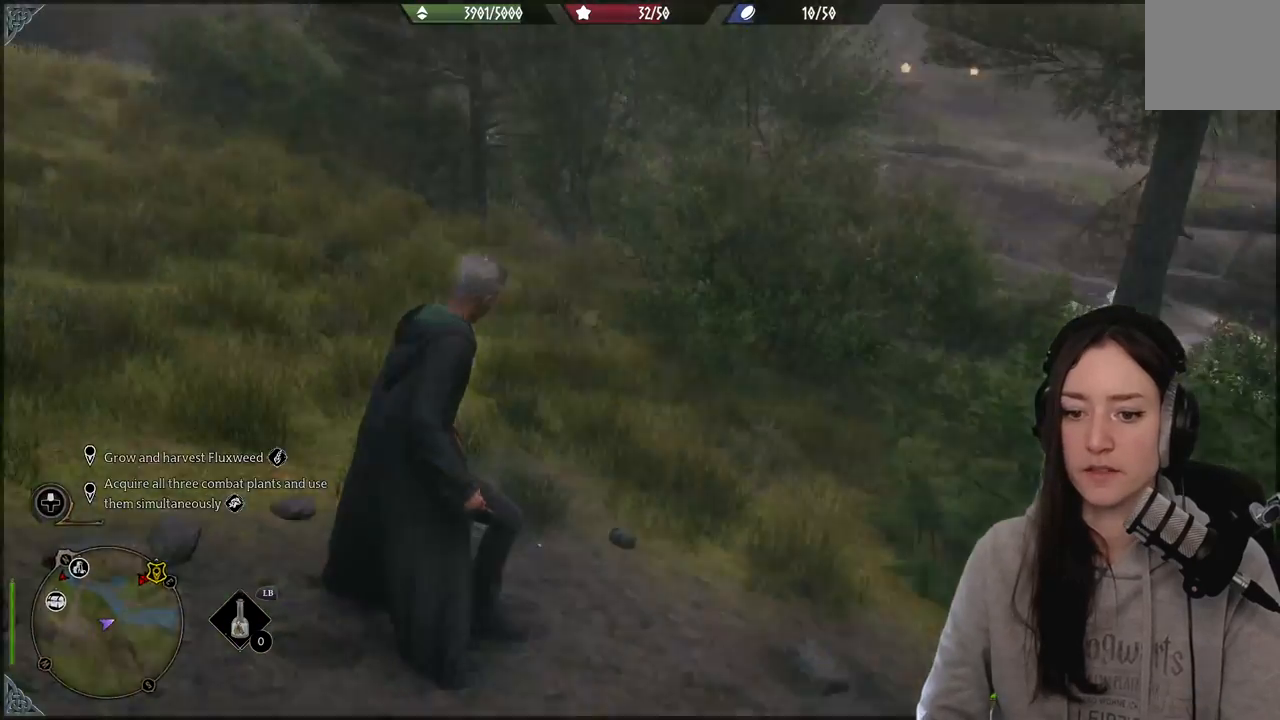
{"buttons": [], "left_stick": "center", "right_stick": "up-left", "events": [[283, "right_stick", "up-left"]]}
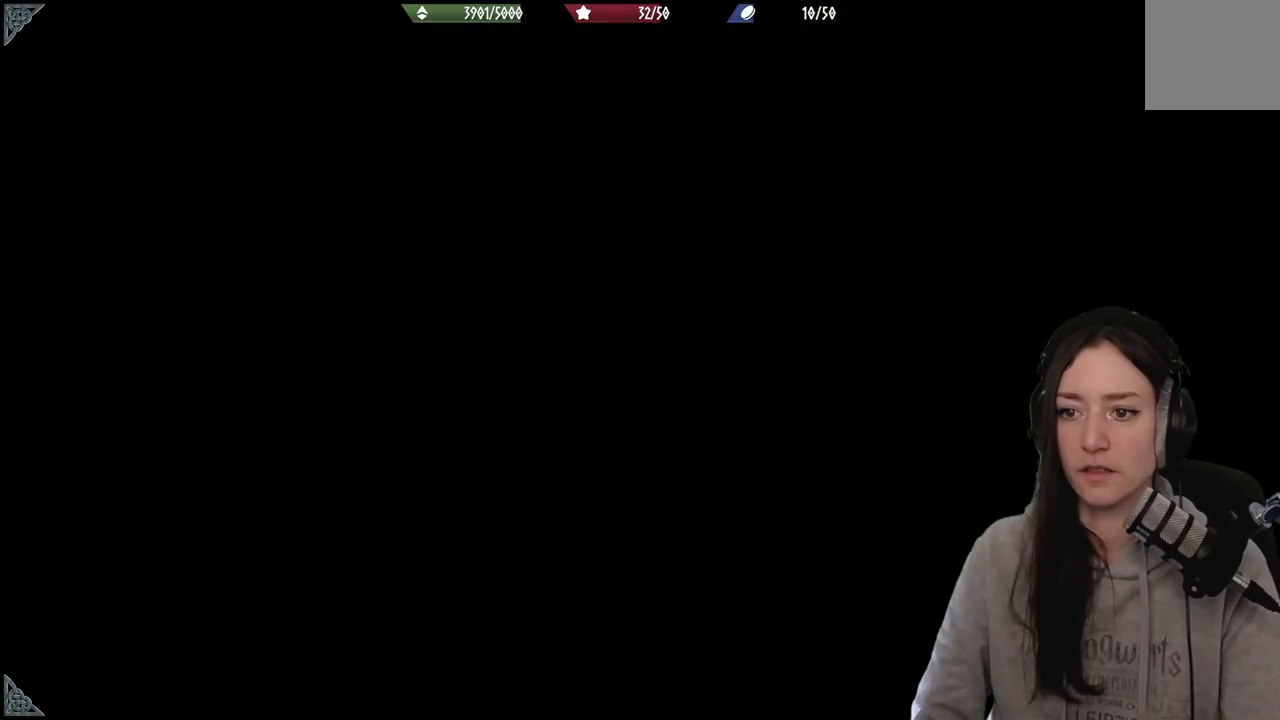
{"buttons": [], "left_stick": "center", "right_stick": "center", "events": [[17, "right_stick", "center"]]}
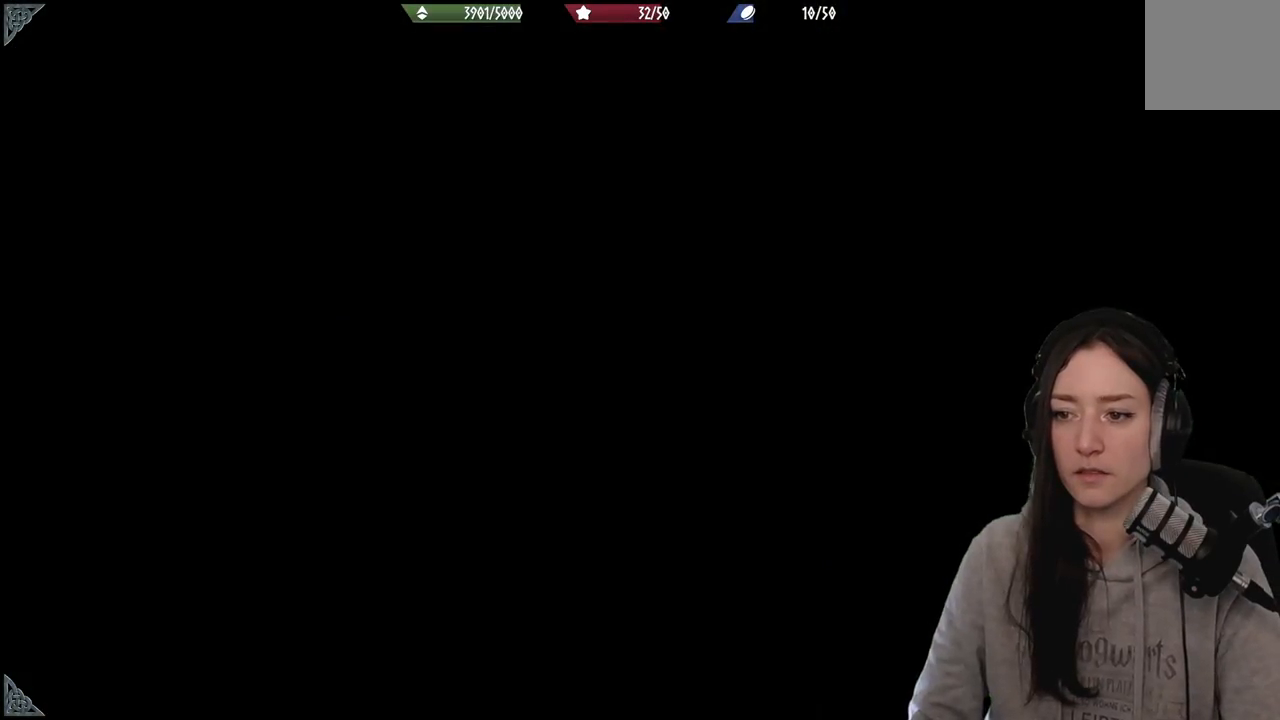
{"buttons": [], "left_stick": "down-left", "right_stick": "center", "events": [[17, "left_stick", "up-left"], [217, "left_stick", "center"], [433, "left_stick", "down-left"]]}
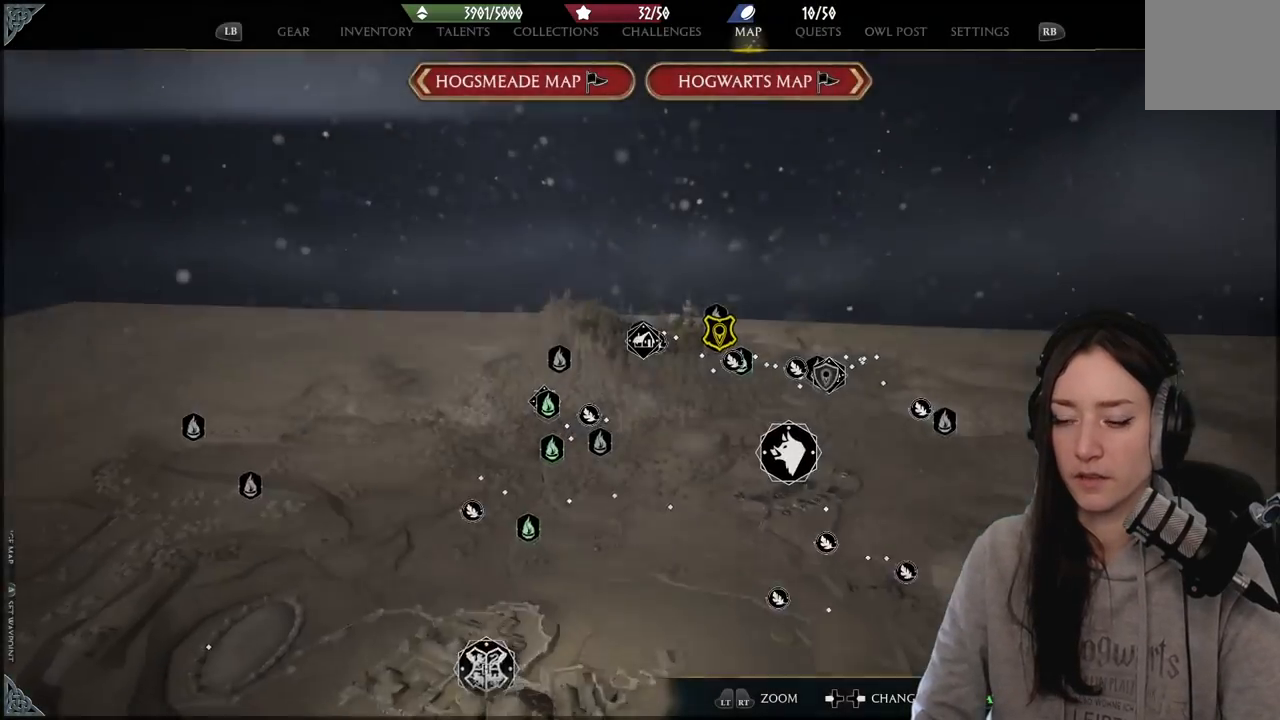
{"buttons": [], "left_stick": "up-left", "right_stick": "center", "events": [[233, "left_stick", "up-left"]]}
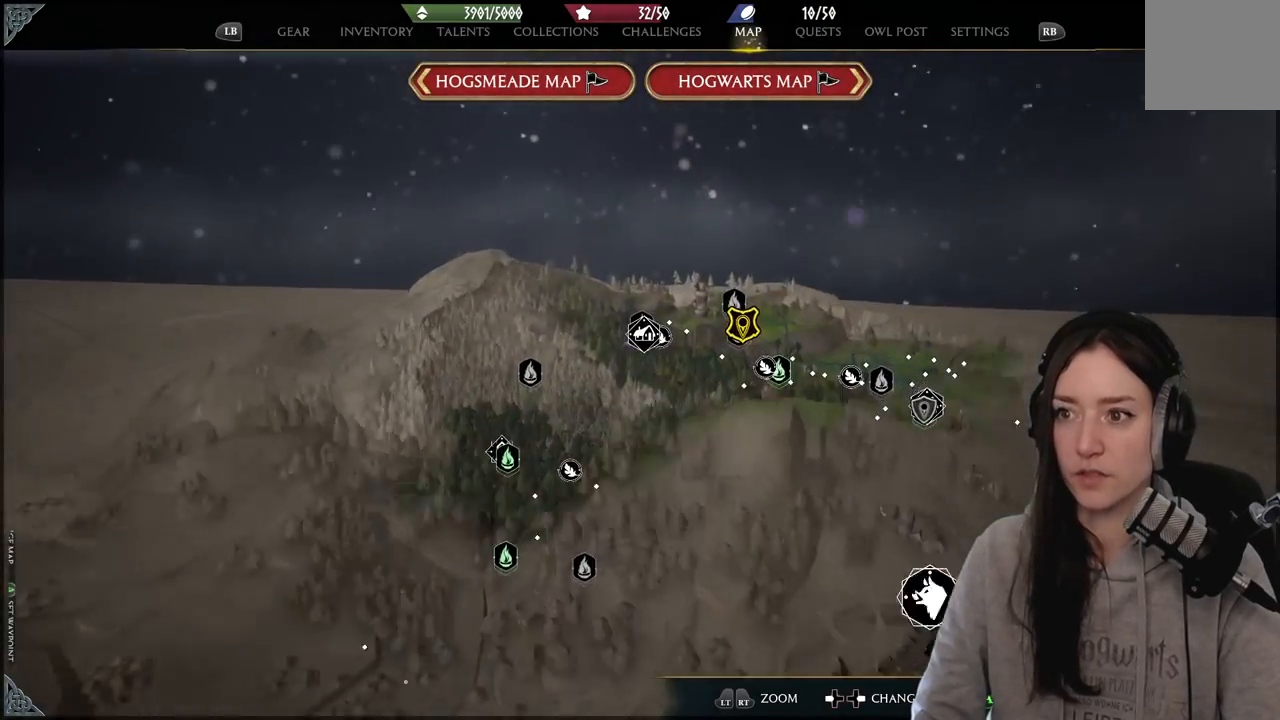
{"buttons": [], "left_stick": "center", "right_stick": "center"}
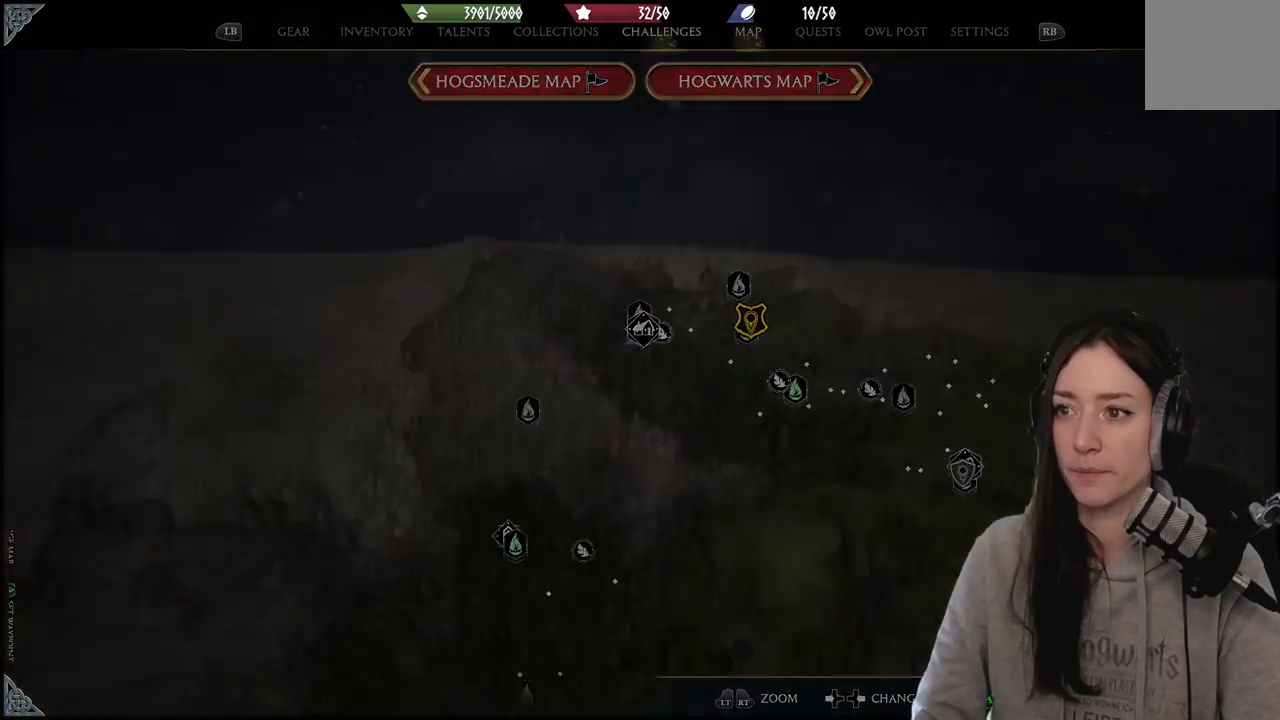
{"buttons": [], "left_stick": "down", "right_stick": "center", "events": [[83, "left_stick", "down"]]}
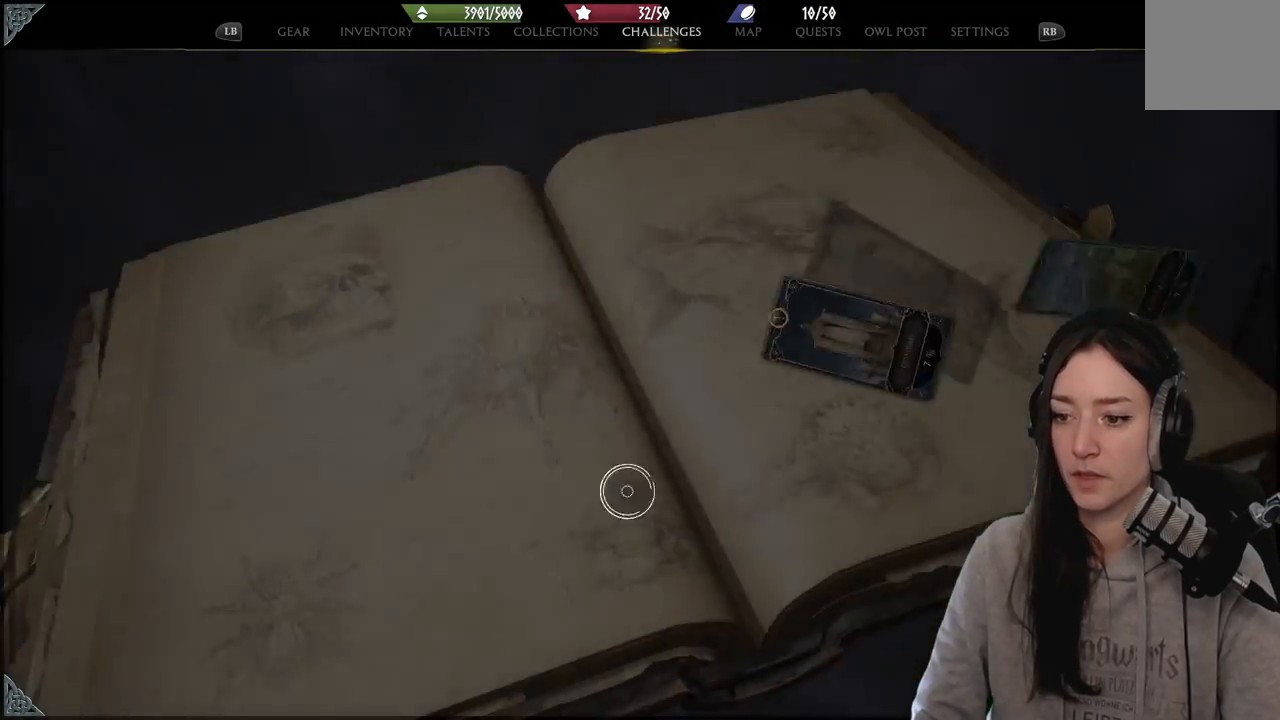
{"buttons": [], "left_stick": "center", "right_stick": "center", "events": [[183, "left_stick", "center"]]}
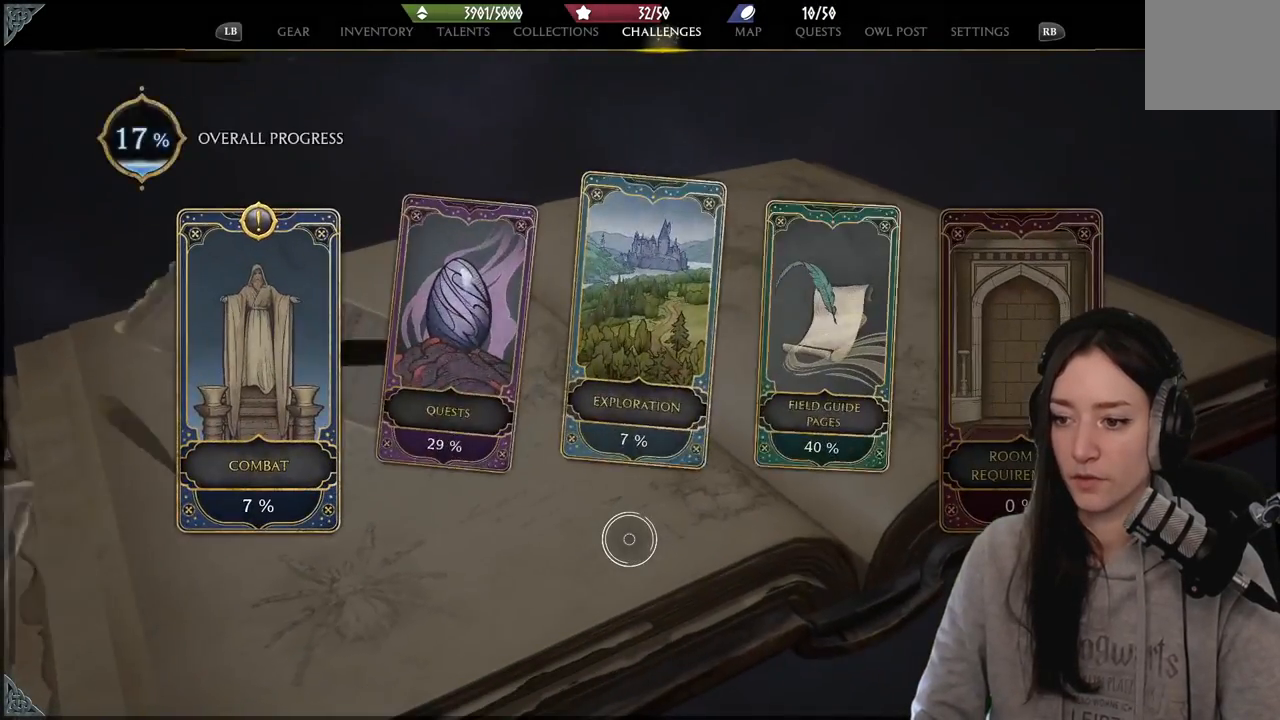
{"buttons": [], "left_stick": "up-left", "right_stick": "center", "events": [[433, "left_stick", "up"], [483, "left_stick", "up-left"]]}
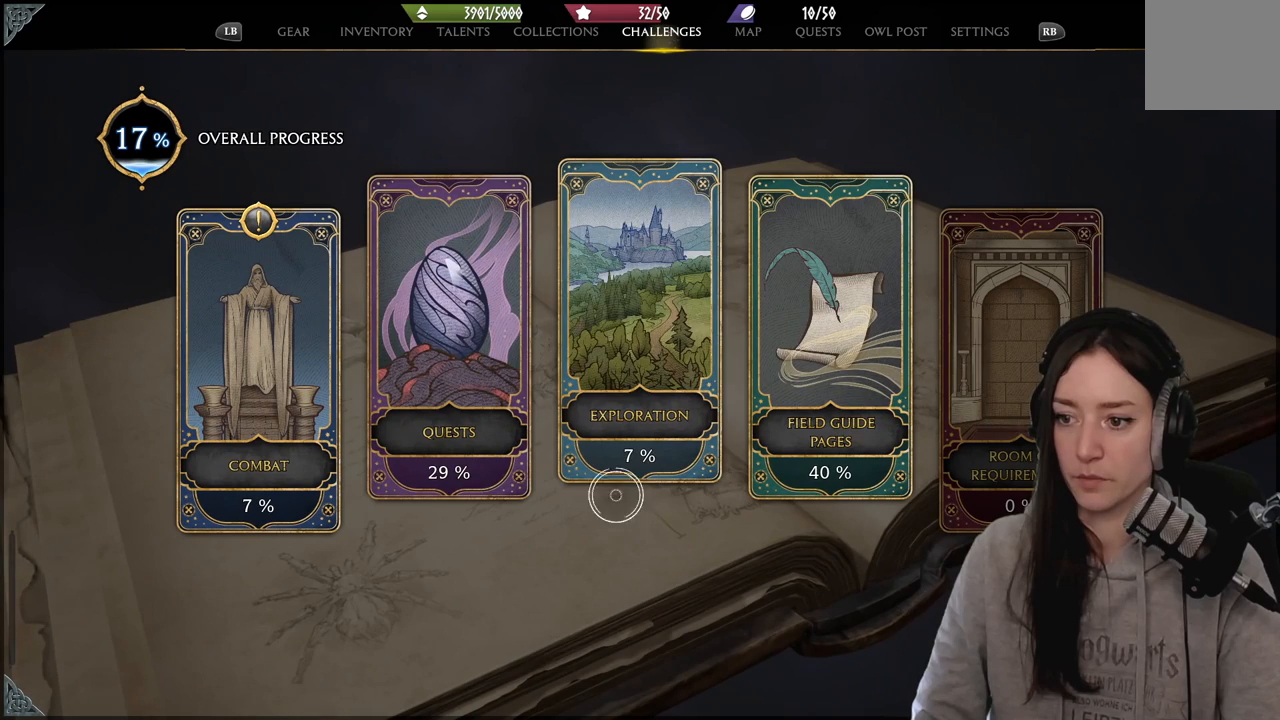
{"buttons": [], "left_stick": "left", "right_stick": "center", "events": [[100, "left_stick", "left"]]}
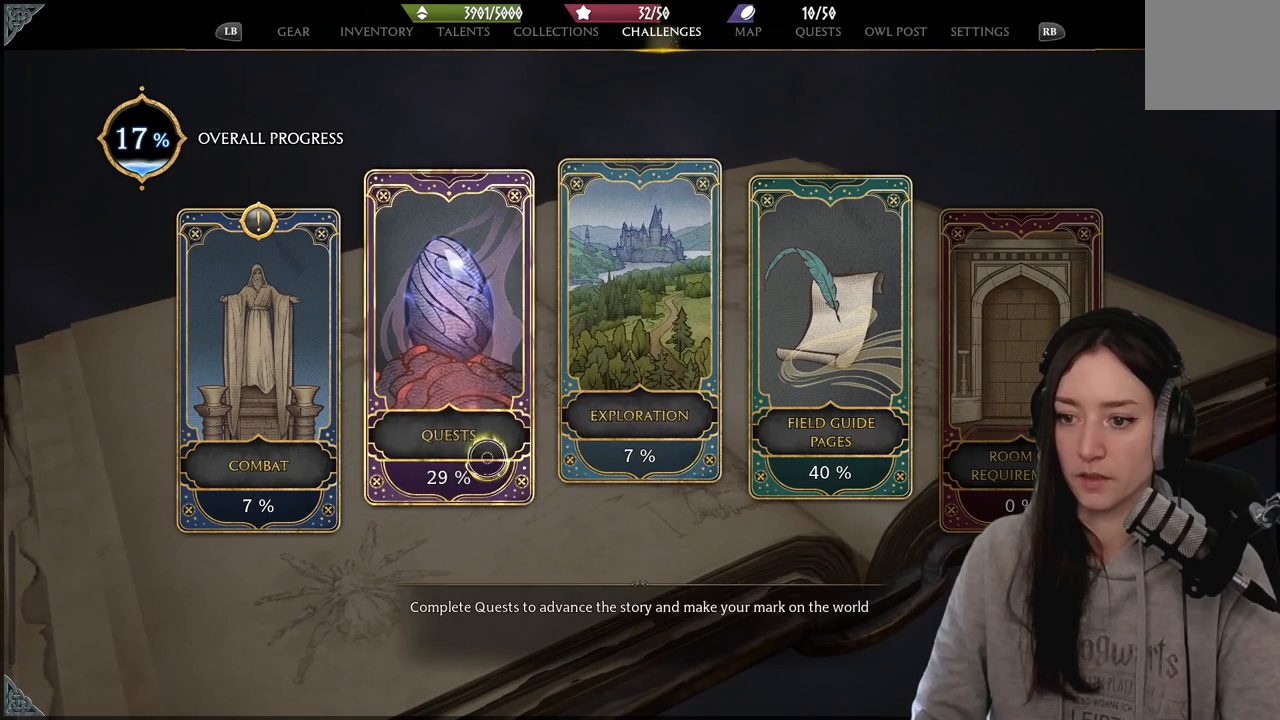
{"buttons": [], "left_stick": "up-left", "right_stick": "center", "events": [[100, "A", "down"], [133, "left_stick", "up-left"], [200, "A", "up"]]}
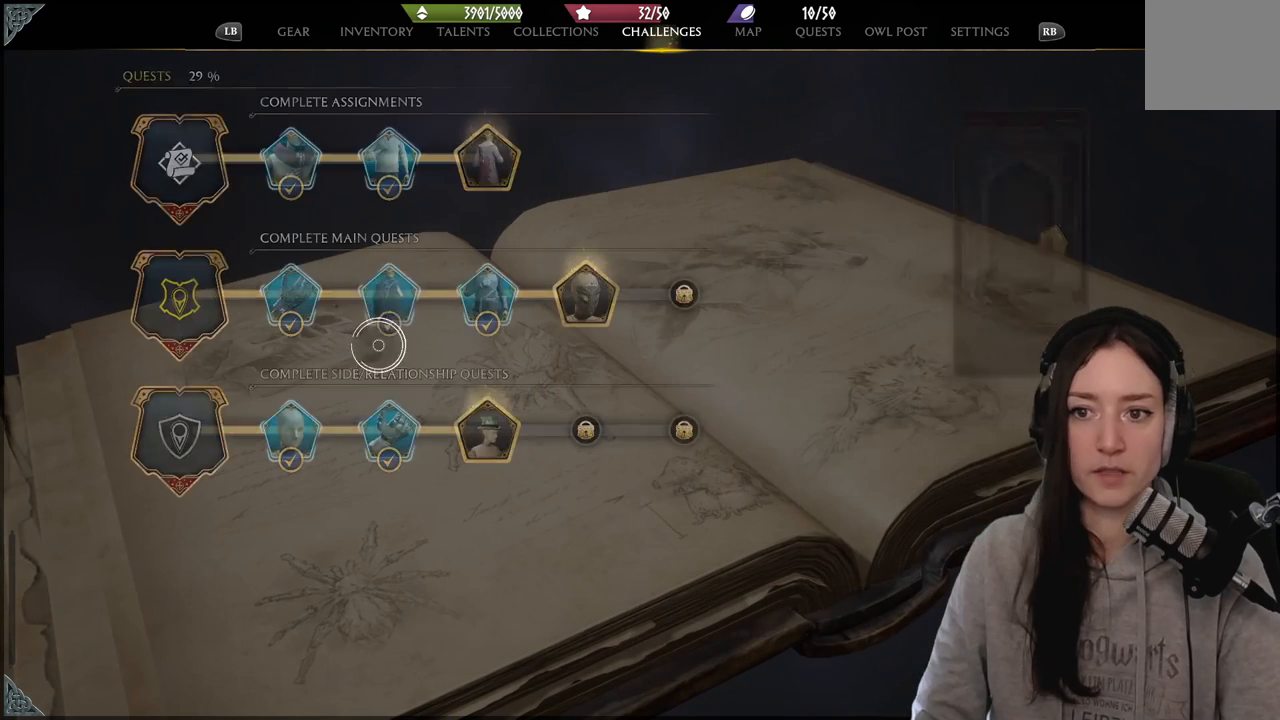
{"buttons": [], "left_stick": "center", "right_stick": "center", "events": [[483, "left_stick", "center"]]}
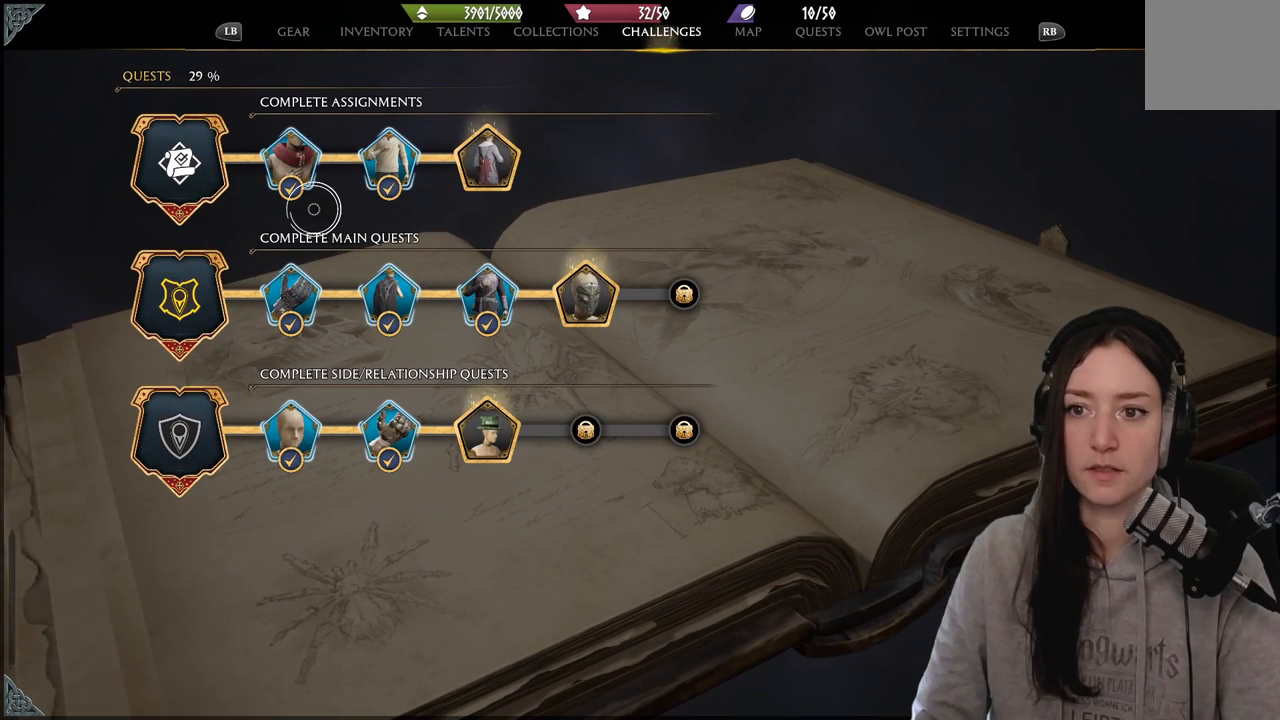
{"buttons": [], "left_stick": "center", "right_stick": "center", "events": []}
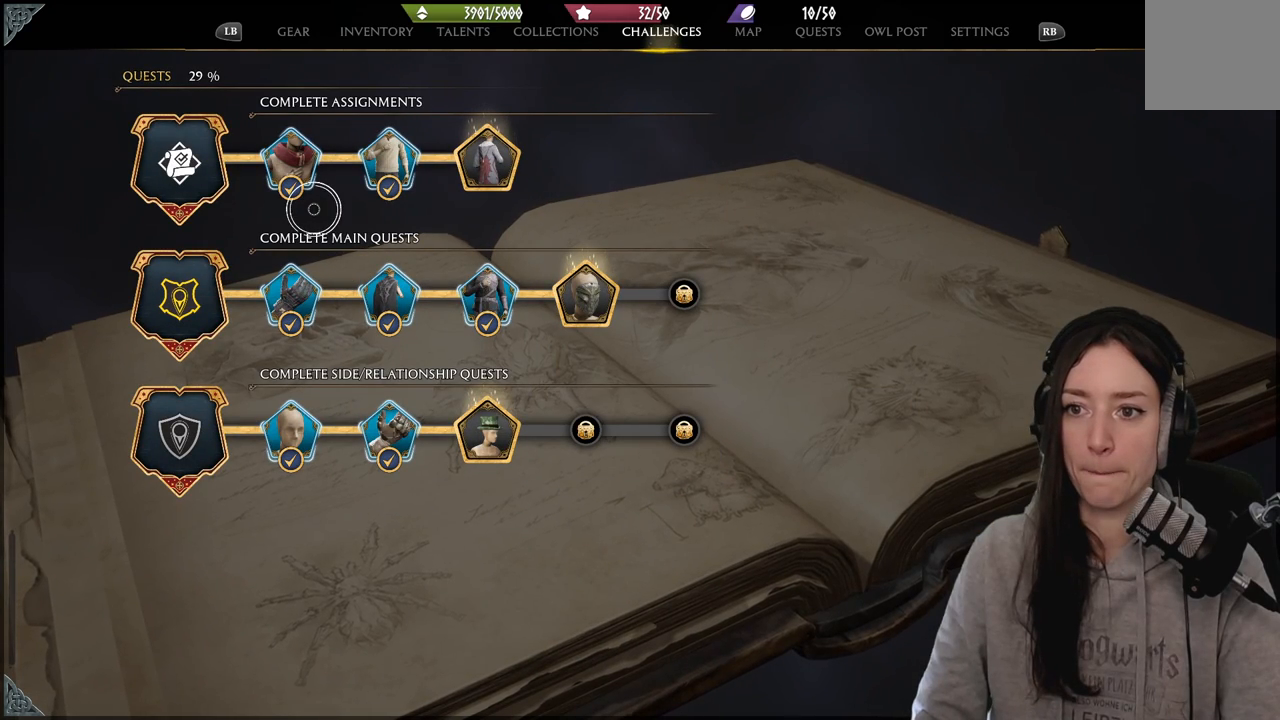
{"buttons": [], "left_stick": "up", "right_stick": "center", "events": [[317, "left_stick", "up"]]}
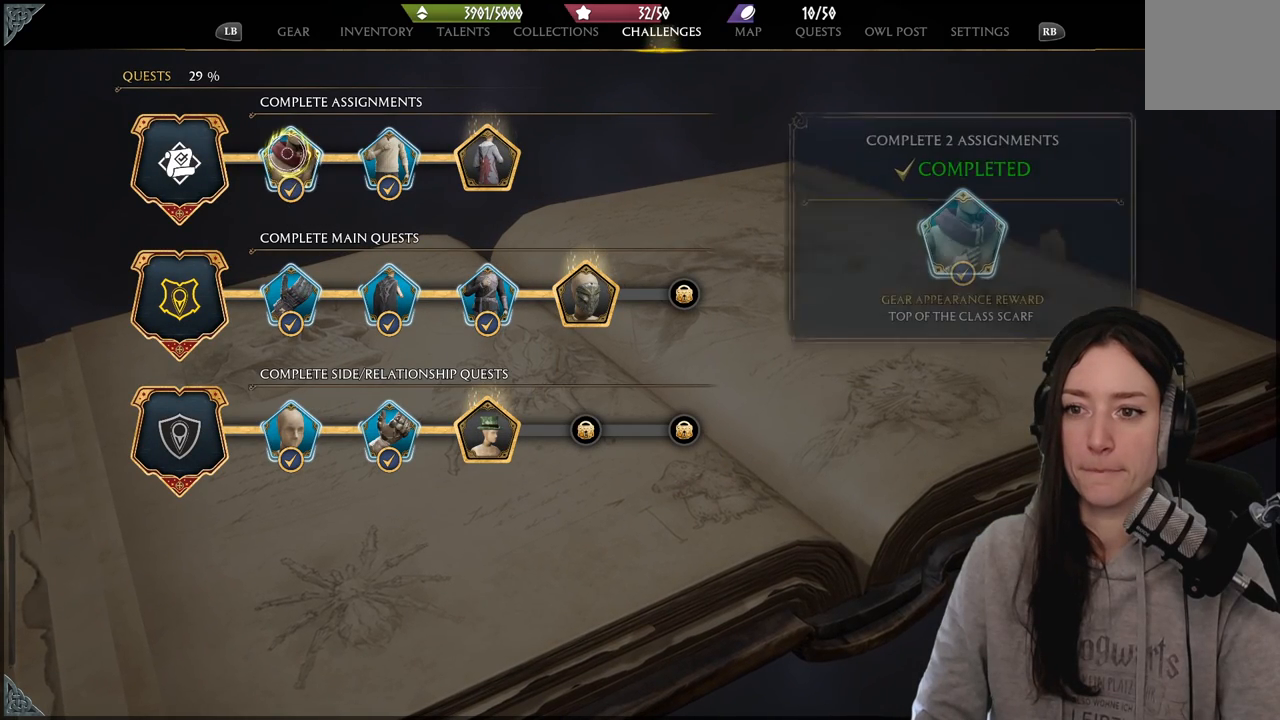
{"buttons": [], "left_stick": "center", "right_stick": "center", "events": [[67, "left_stick", "center"]]}
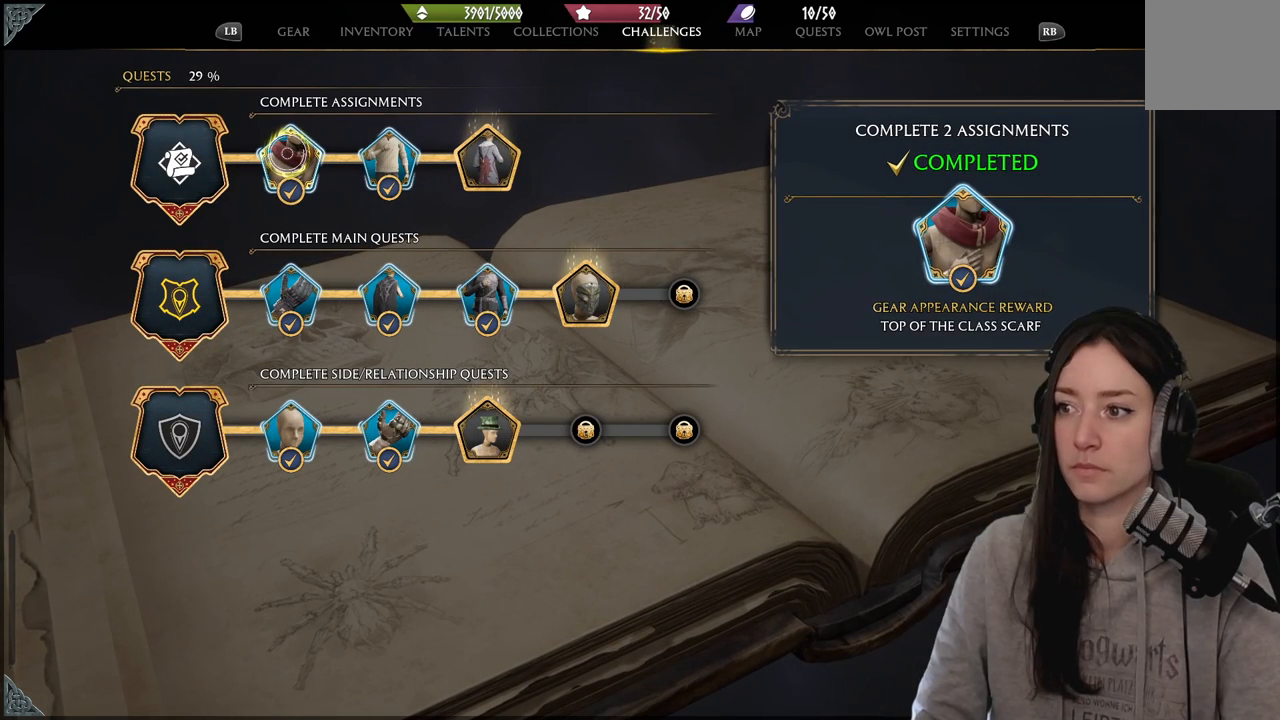
{"buttons": [], "left_stick": "center", "right_stick": "center", "events": []}
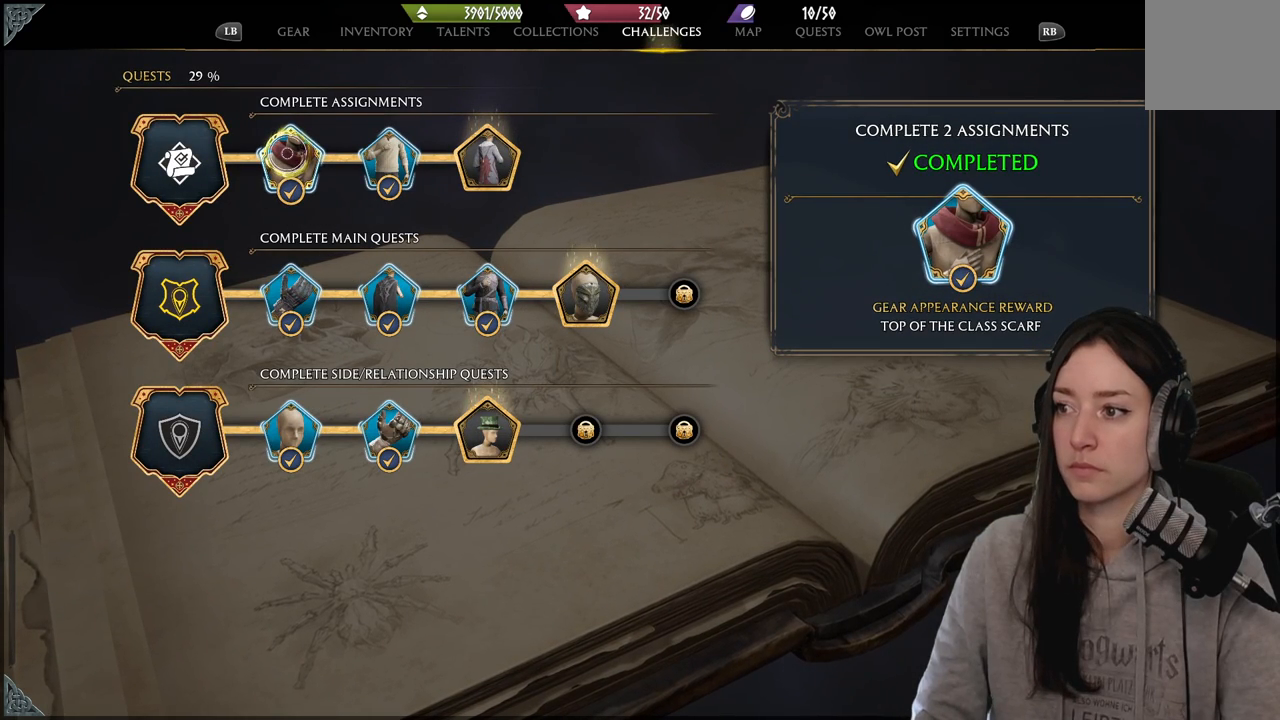
{"buttons": [], "left_stick": "down", "right_stick": "center", "events": [[300, "left_stick", "down"]]}